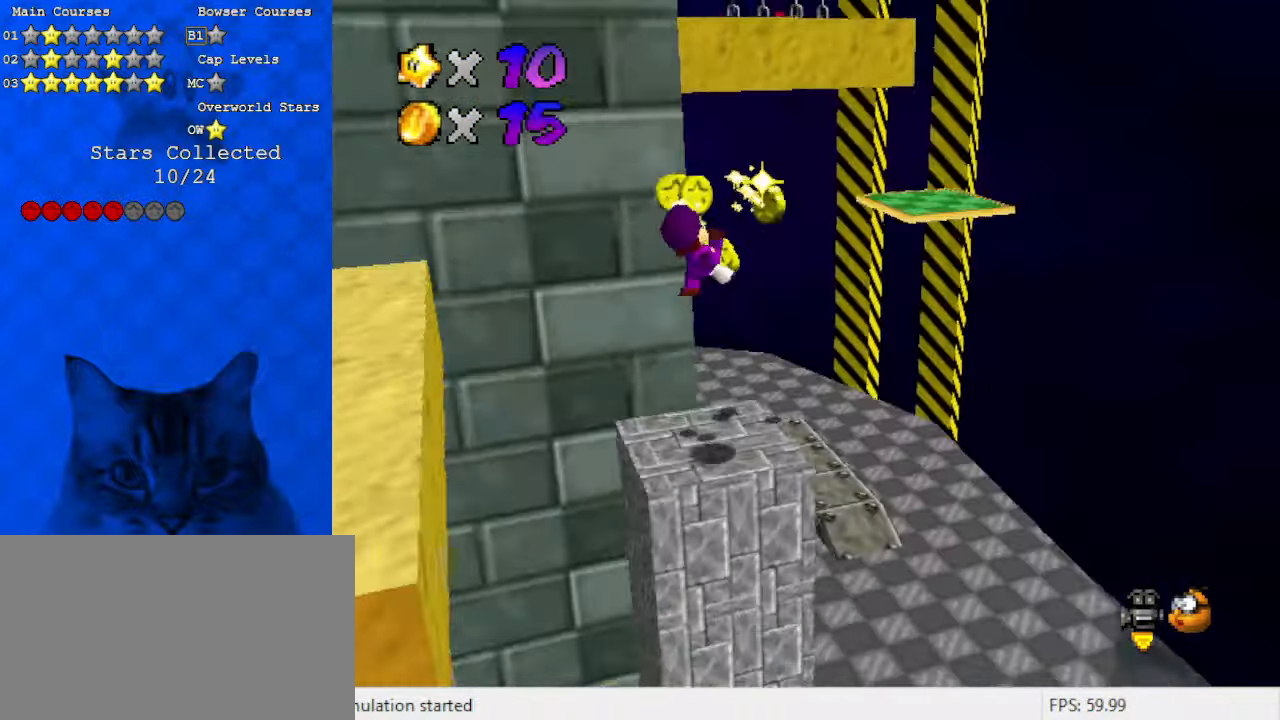
Gameplay with keyboard; each line is a JSON object with the keys held at the frame after it. "events" lists presses ("down") and releases ("up") of "a", "c", "ctrl", "d", "down", "left", "return", "right", "s", "shift", "up", "w", "x" and "y" between this image and that frame as [ms after this image, input, new state], when the widget could be followed in between. No other keys are recorded. Mouse input is not recorded.
{"keys": ["right", "shift", "up"], "events": [[33, "right", "down"], [333, "shift", "down"]]}
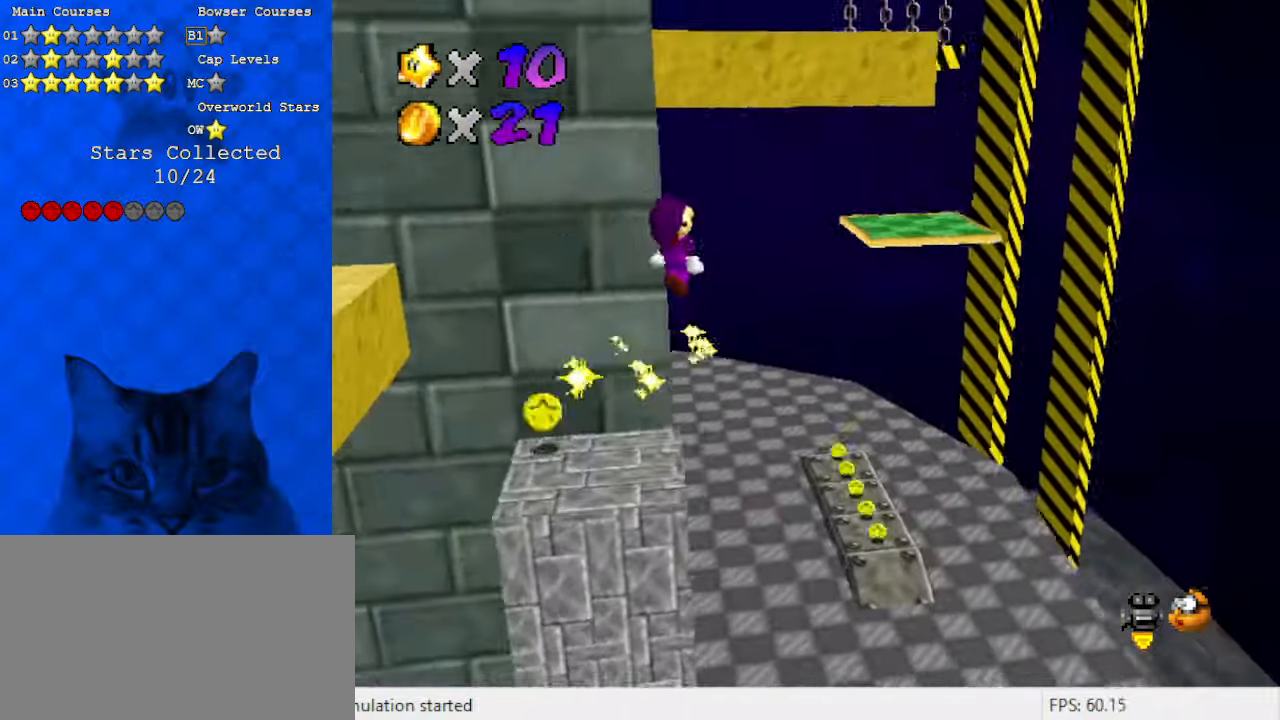
{"keys": ["ctrl", "right"], "events": [[200, "up", "up"], [233, "down", "down"], [233, "right", "up"], [367, "ctrl", "down"], [367, "right", "down"], [500, "down", "up"], [500, "shift", "up"]]}
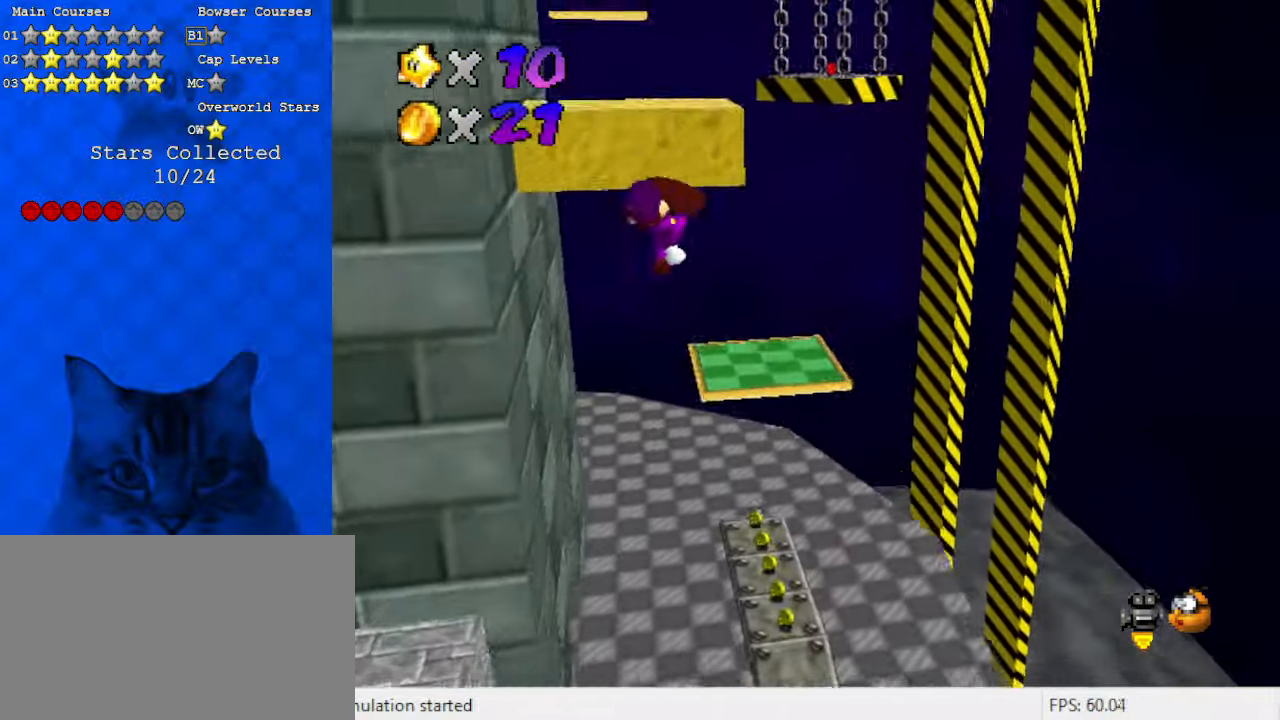
{"keys": ["a"], "events": [[67, "ctrl", "up"], [67, "down", "down"], [67, "right", "up"], [100, "d", "down"], [167, "left", "down"], [233, "d", "up"], [333, "left", "up"], [367, "down", "up"], [467, "a", "down"]]}
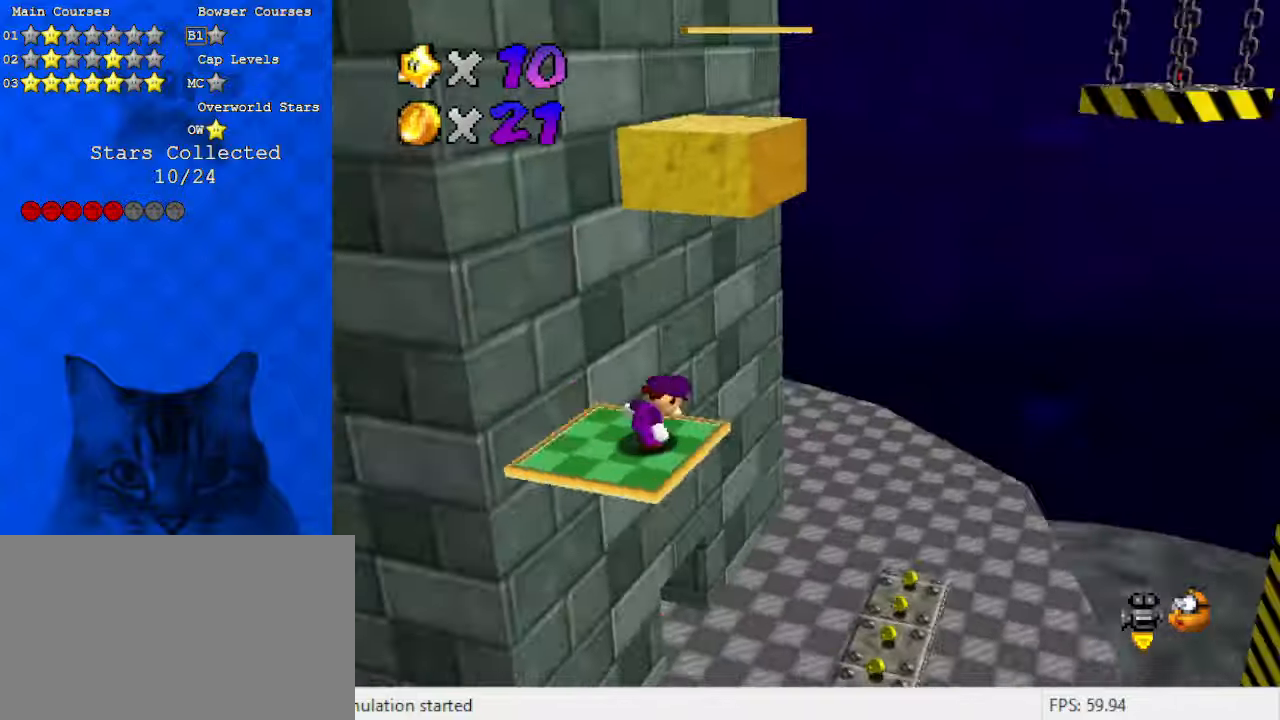
{"keys": ["left", "up", "y"], "events": [[33, "down", "down"], [100, "a", "up"], [167, "down", "up"], [333, "left", "down"], [333, "up", "down"], [467, "y", "down"]]}
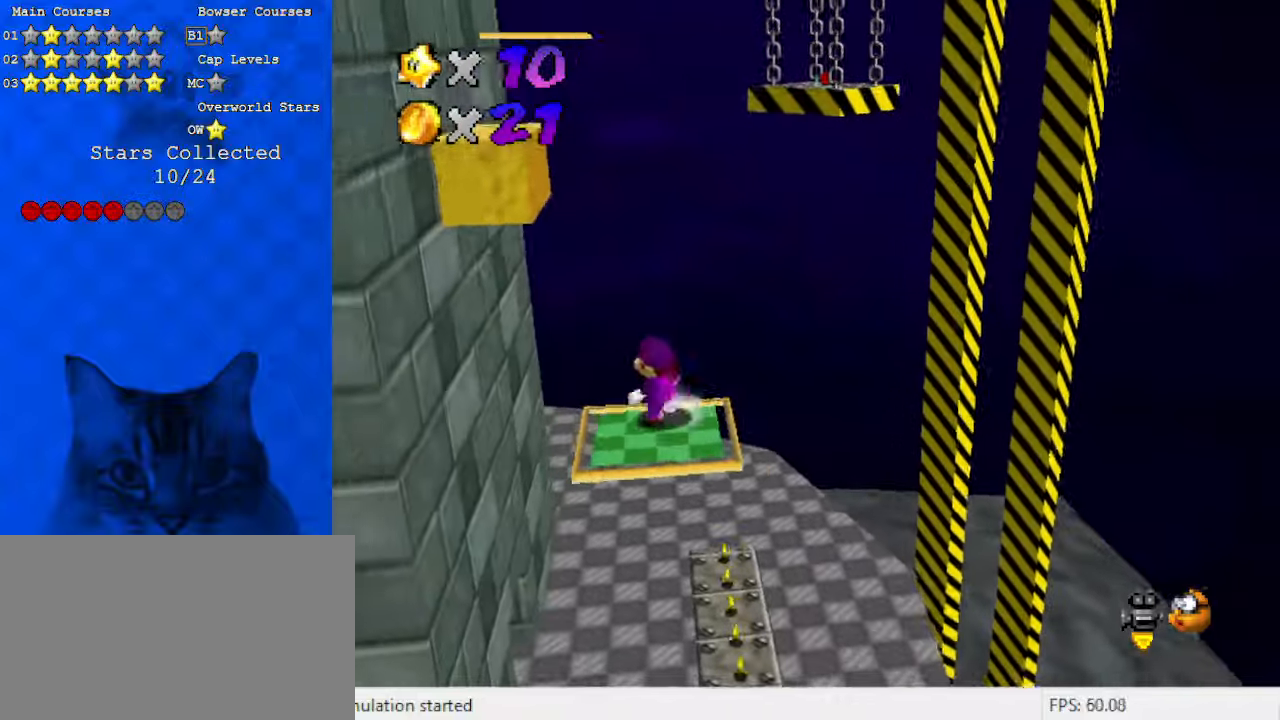
{"keys": ["left", "shift", "up", "y"], "events": [[33, "shift", "down"]]}
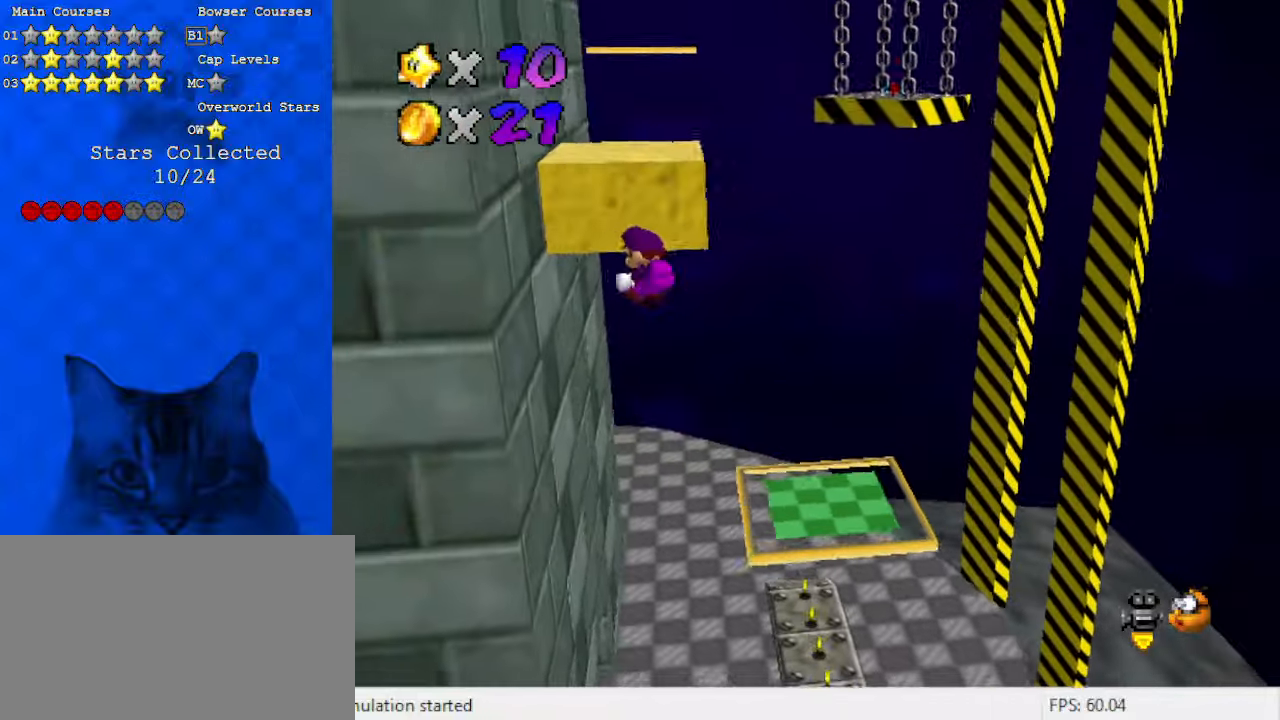
{"keys": ["d", "left", "shift", "up"], "events": [[167, "shift", "up"], [167, "up", "up"], [267, "y", "up"], [300, "up", "down"], [367, "shift", "down"], [467, "d", "down"]]}
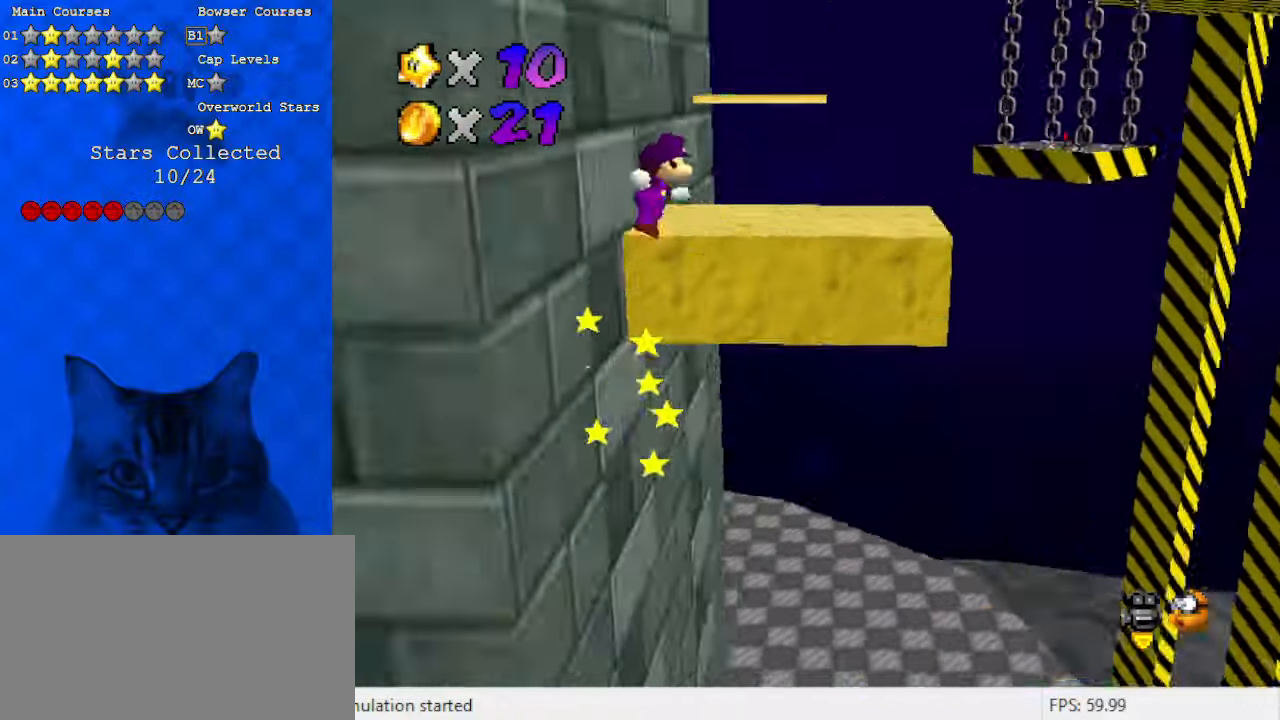
{"keys": ["right", "up"], "events": [[100, "d", "up"], [100, "left", "up"], [100, "shift", "up"], [133, "left", "down"], [233, "left", "up"], [367, "left", "down"], [400, "left", "up"], [400, "right", "down"]]}
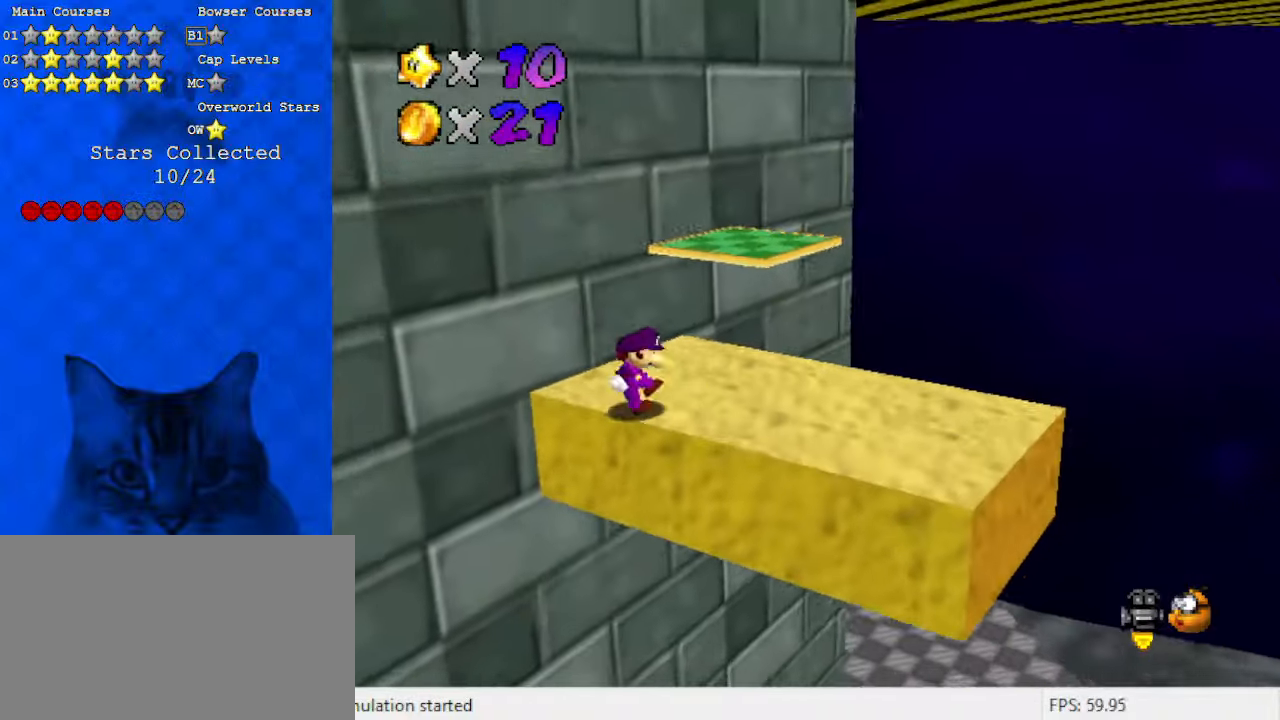
{"keys": ["left", "up"], "events": [[200, "up", "up"], [333, "down", "down"], [433, "down", "up"], [500, "left", "down"], [500, "right", "up"], [500, "up", "down"]]}
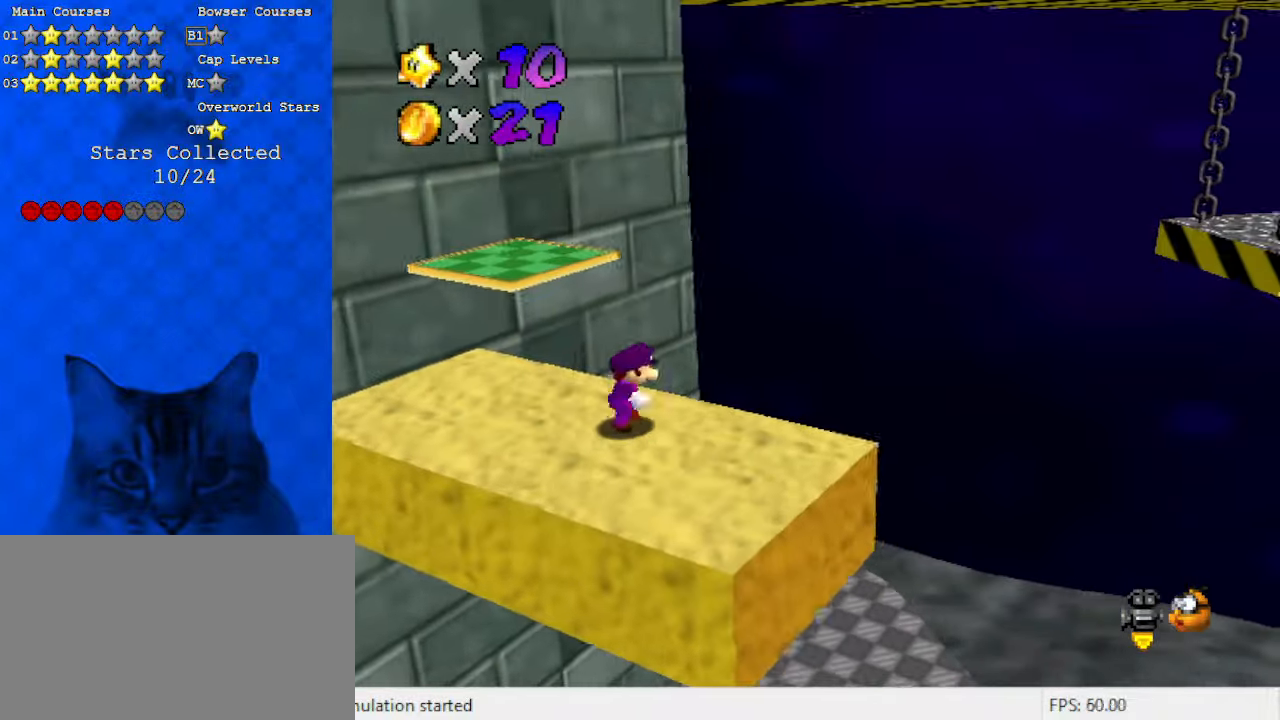
{"keys": [], "events": [[67, "shift", "down"], [200, "a", "down"], [233, "left", "up"], [233, "shift", "up"], [233, "up", "up"], [300, "a", "up"], [300, "right", "down"], [467, "right", "up"]]}
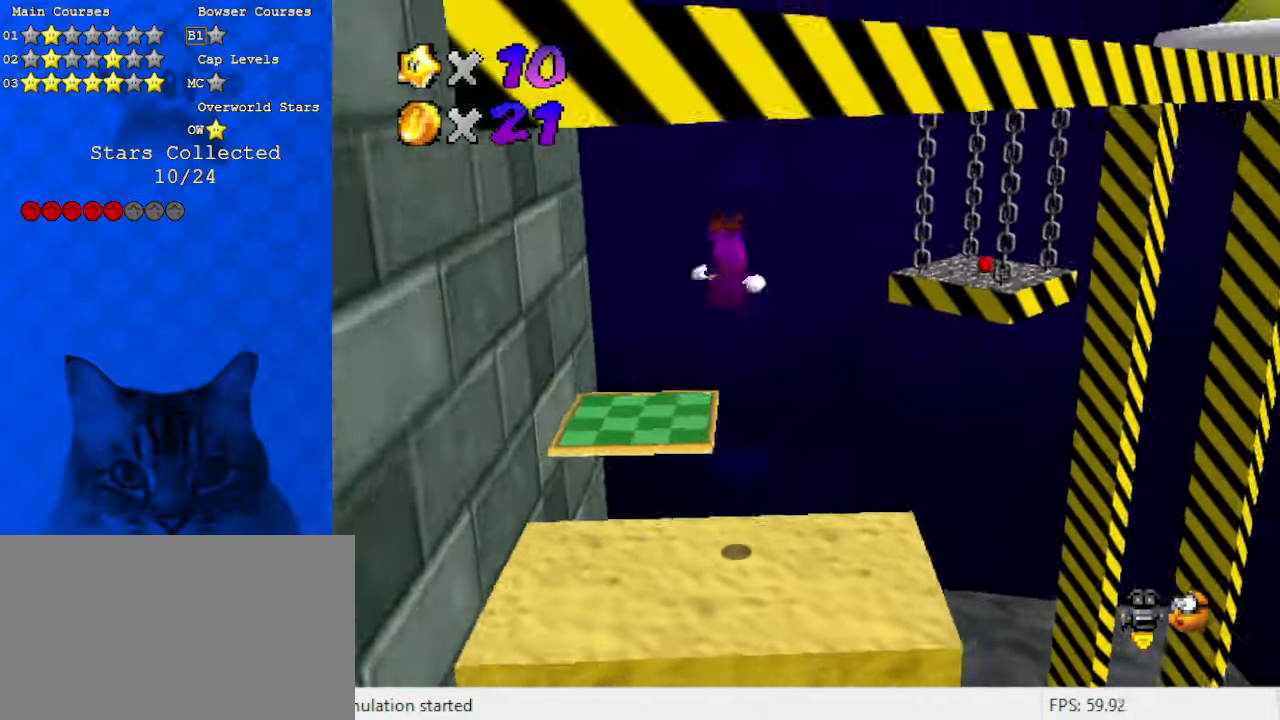
{"keys": ["left"], "events": [[167, "left", "down"]]}
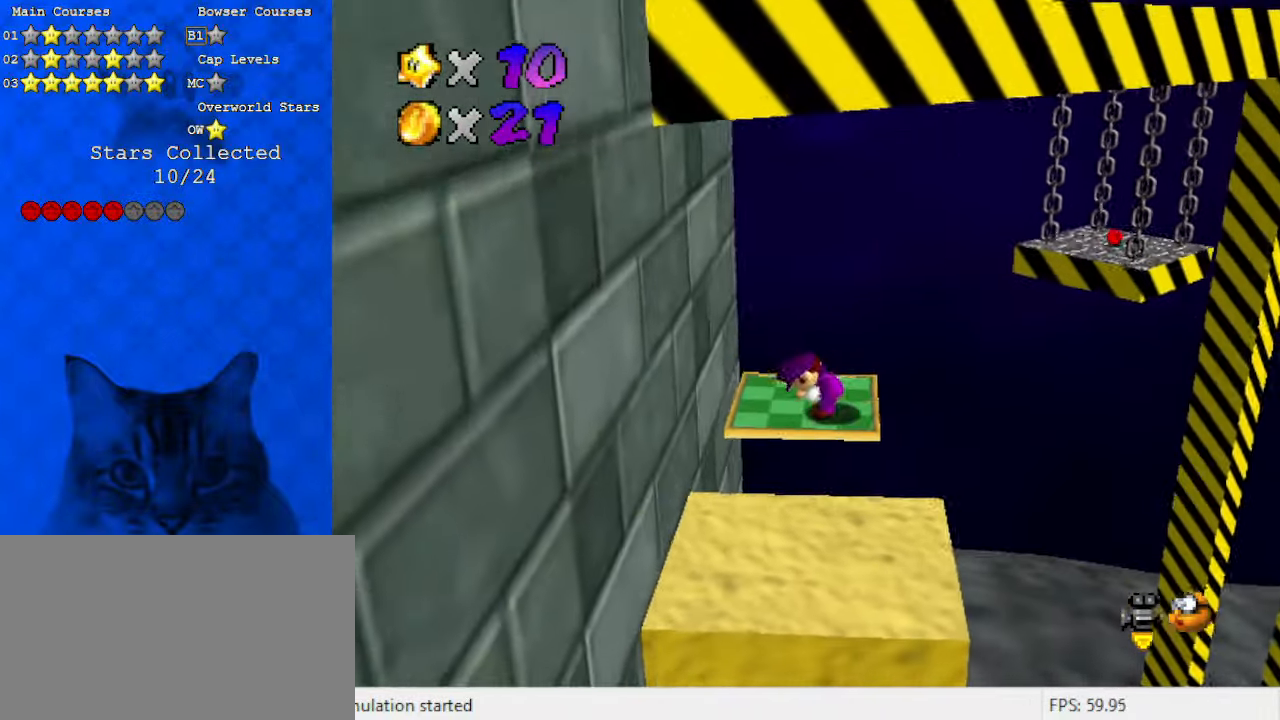
{"keys": ["left", "right"], "events": [[67, "right", "down"], [167, "left", "up"], [500, "left", "down"]]}
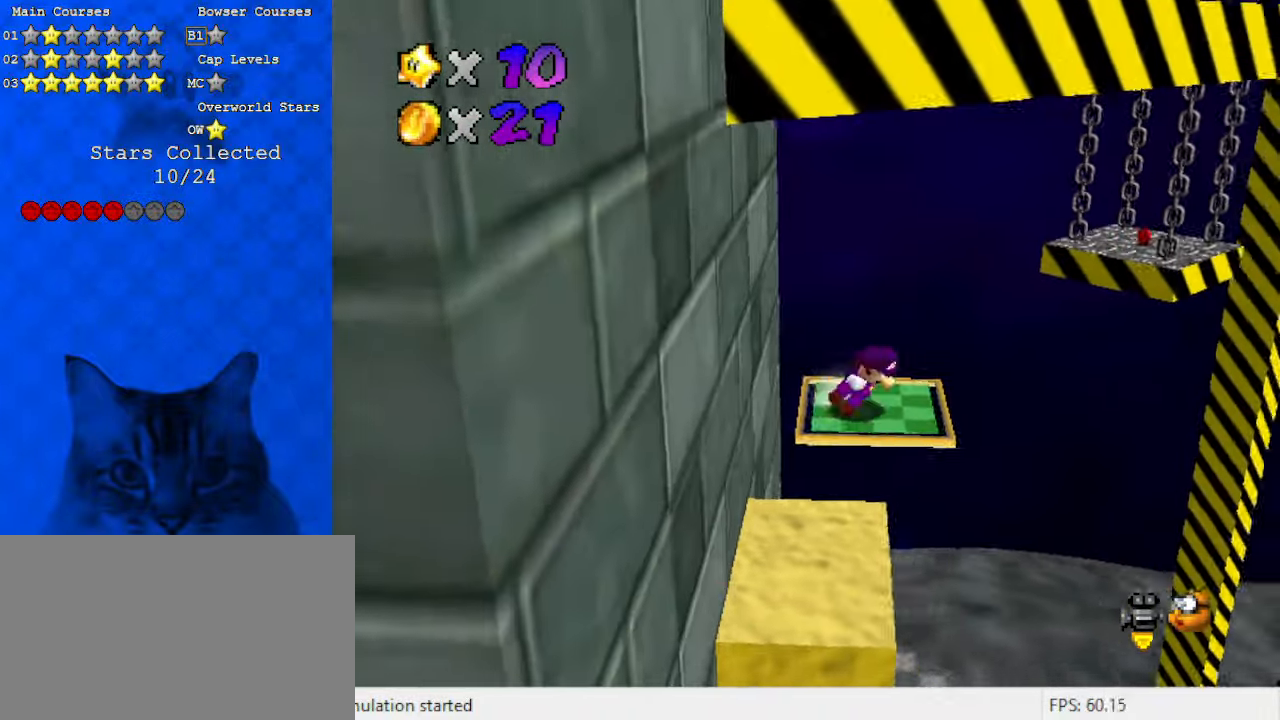
{"keys": ["shift", "up"], "events": [[33, "right", "up"], [33, "shift", "down"], [133, "d", "down"], [167, "down", "down"], [233, "d", "up"], [233, "down", "up"], [267, "d", "down"], [333, "up", "down"], [367, "left", "up"], [367, "shift", "up"], [400, "d", "up"], [500, "shift", "down"]]}
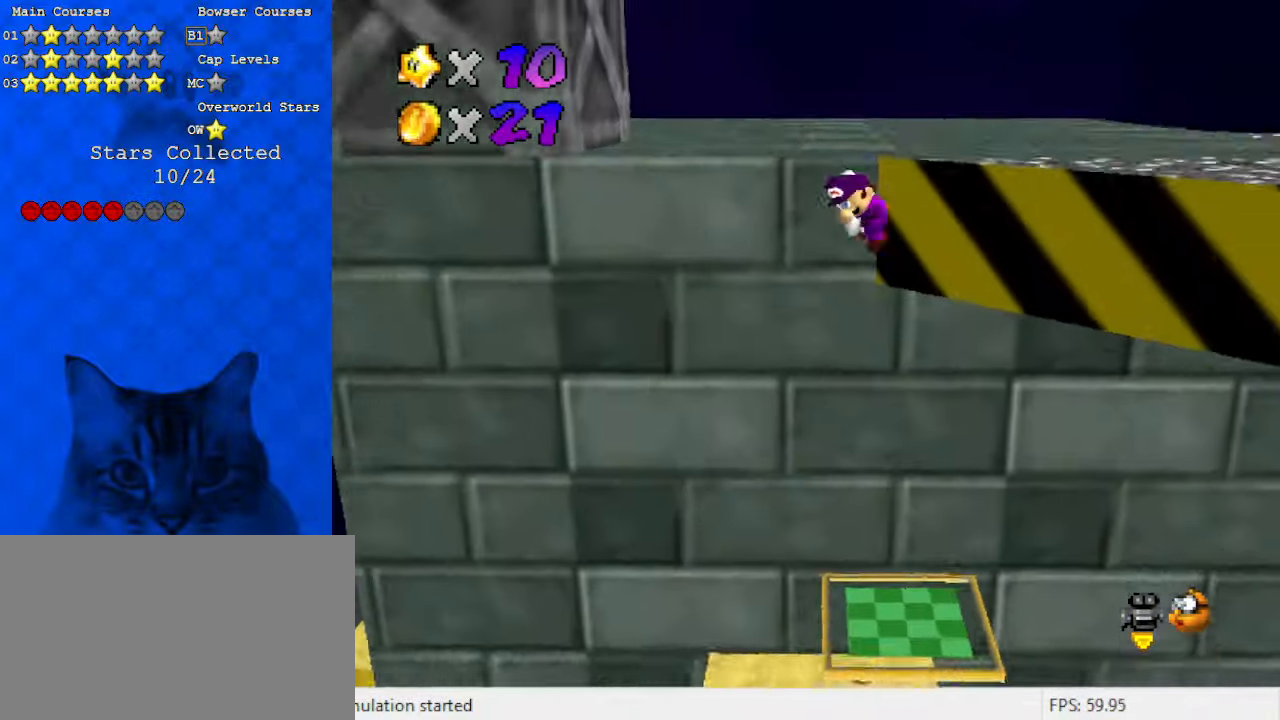
{"keys": ["right", "shift", "up"], "events": [[267, "right", "down"]]}
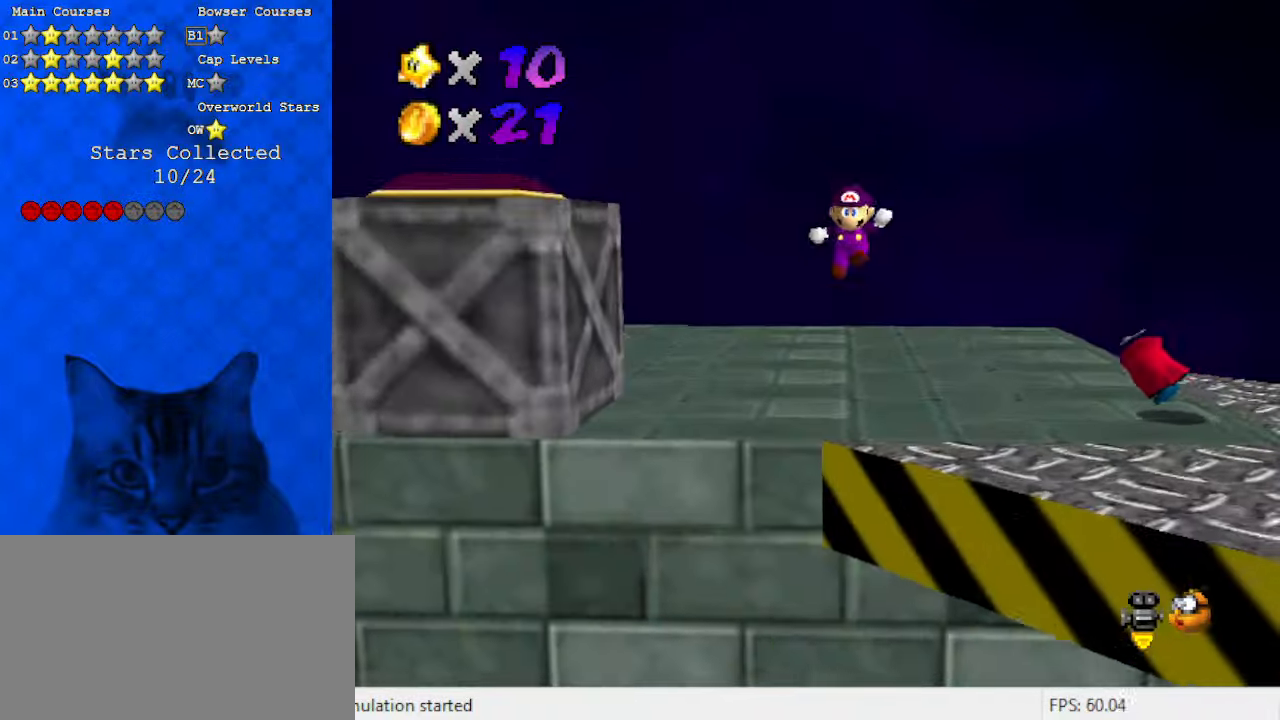
{"keys": ["right", "up"], "events": [[433, "shift", "up"]]}
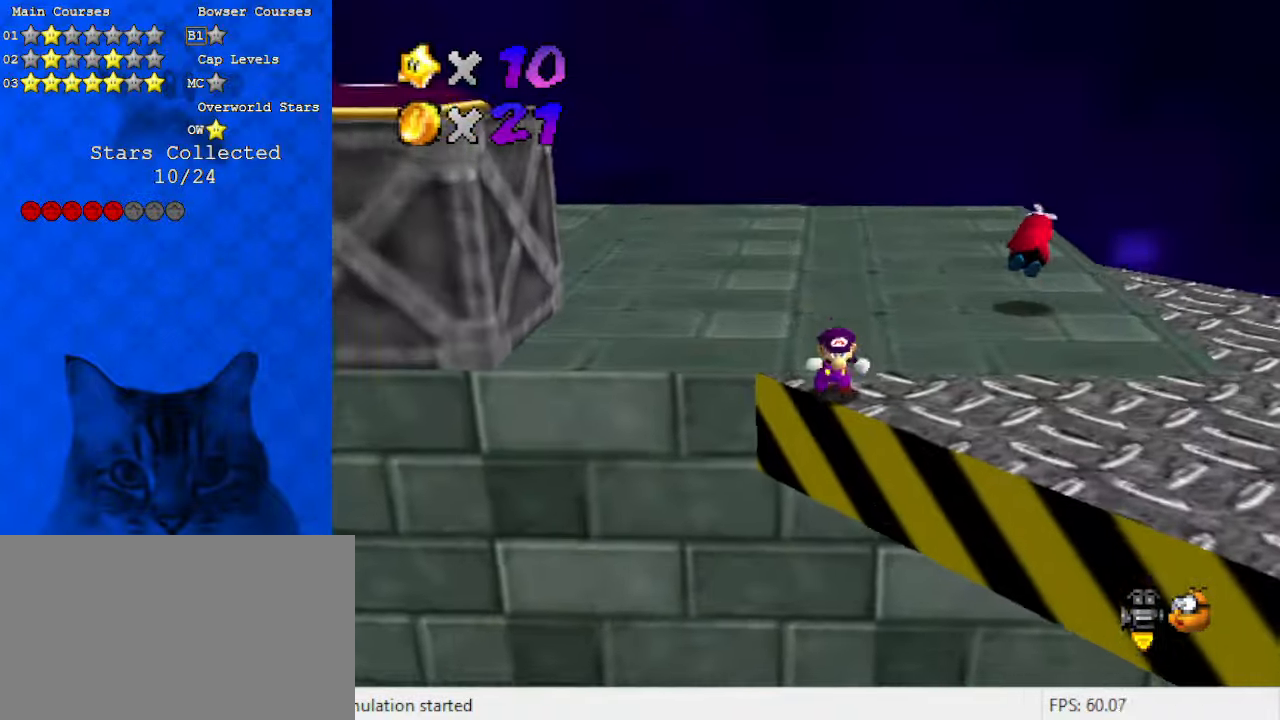
{"keys": ["right", "up"], "events": [[67, "right", "up"], [67, "shift", "down"], [167, "right", "down"], [200, "a", "down"], [233, "shift", "up"], [300, "a", "up"], [333, "a", "down"], [433, "a", "up"]]}
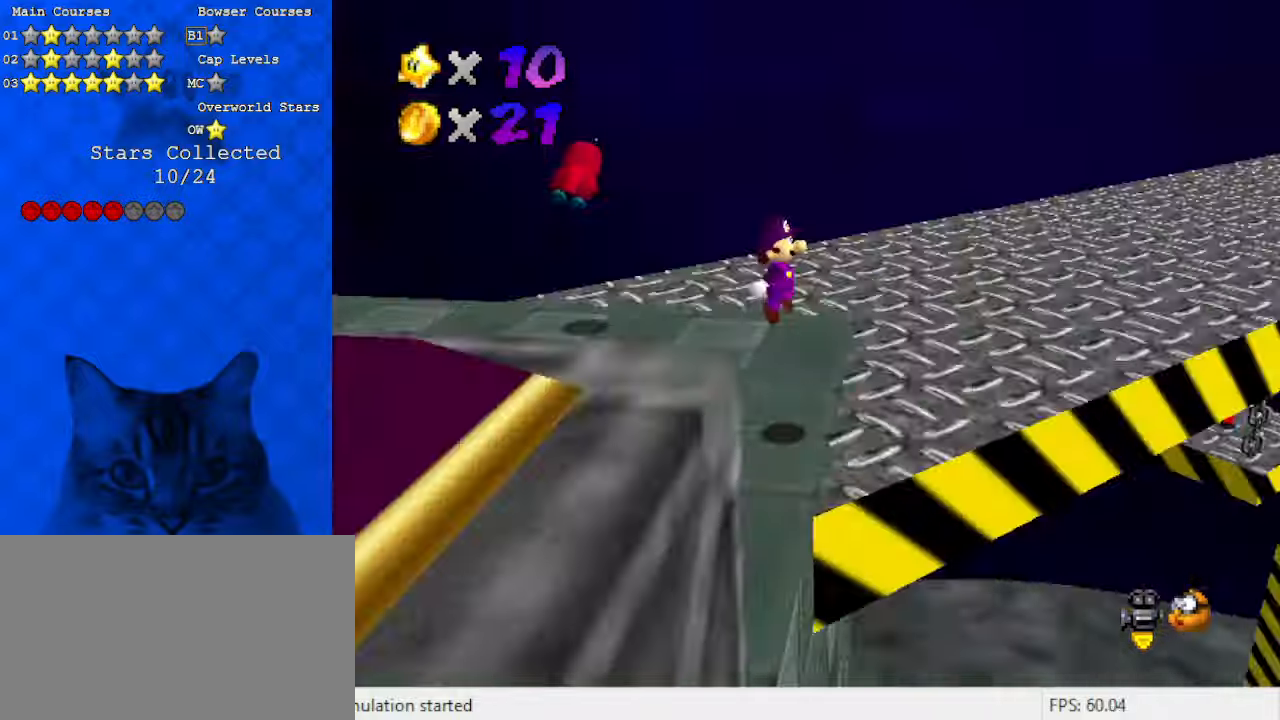
{"keys": ["left", "up"], "events": [[33, "a", "down"], [33, "right", "up"], [67, "left", "down"], [167, "a", "up"], [167, "up", "up"], [200, "left", "up"], [267, "a", "down"], [333, "a", "up"], [400, "up", "down"], [433, "left", "down"]]}
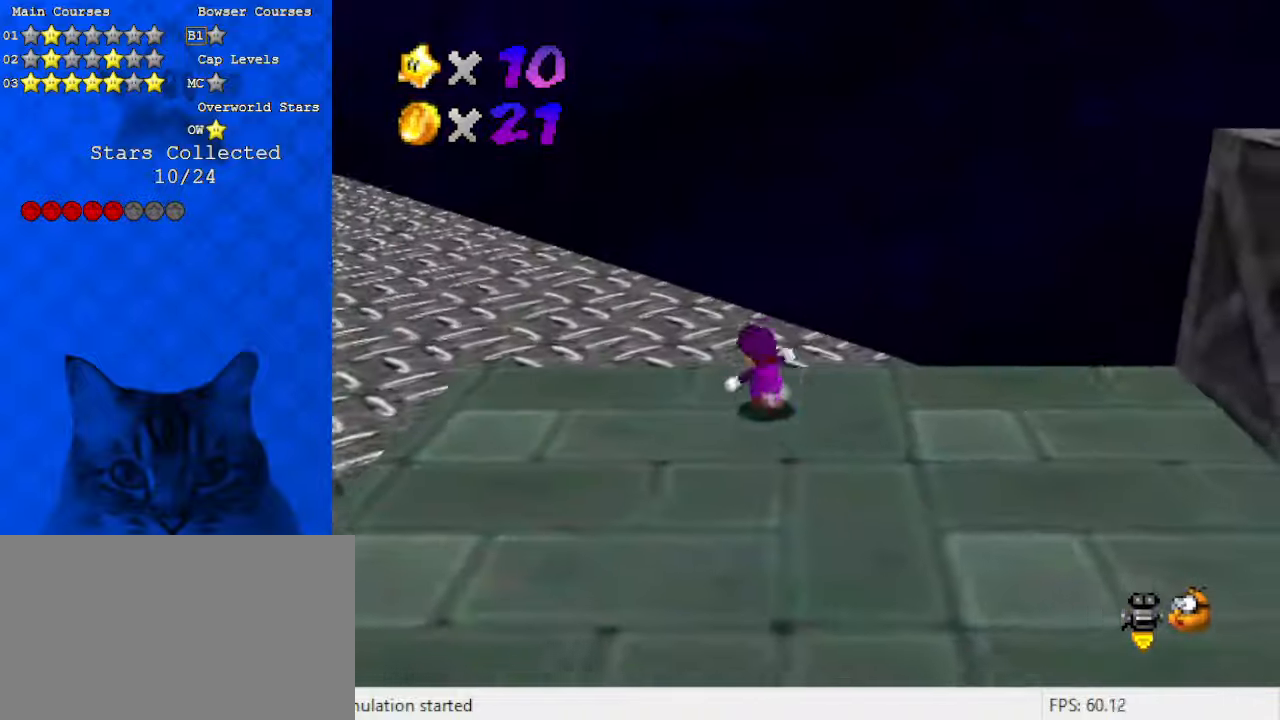
{"keys": ["a", "right"], "events": [[33, "left", "up"], [33, "right", "down"], [233, "a", "down"], [267, "up", "up"], [400, "a", "up"], [500, "a", "down"]]}
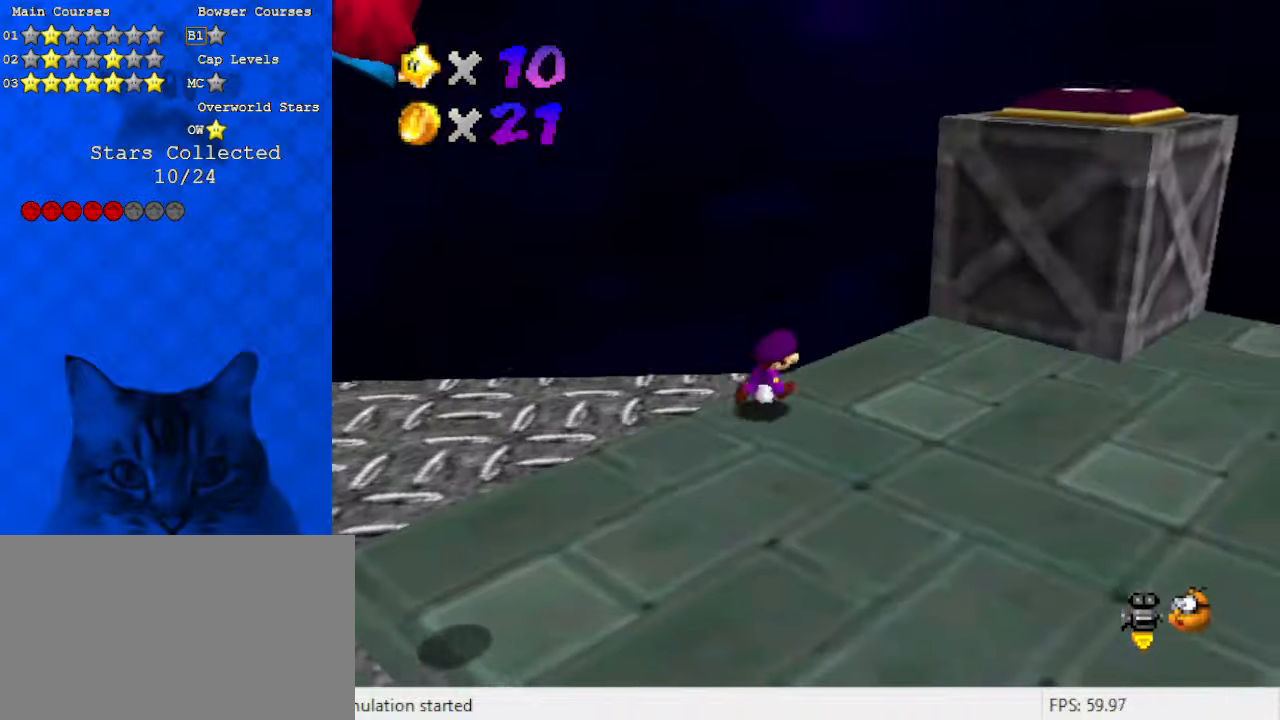
{"keys": ["left"], "events": [[133, "up", "down"], [167, "a", "up"], [267, "up", "up"], [333, "left", "down"], [333, "right", "up"]]}
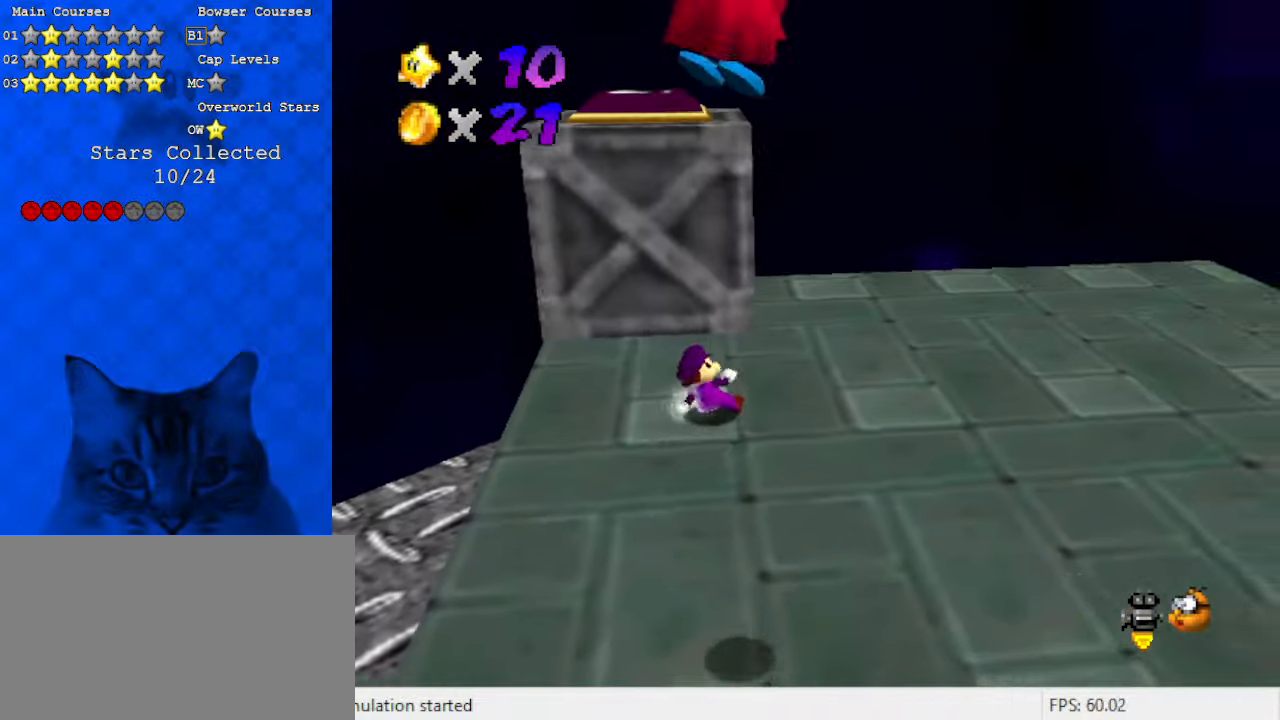
{"keys": ["left", "shift", "up"], "events": [[100, "up", "down"], [233, "left", "up"], [300, "shift", "down"], [367, "a", "down"], [467, "left", "down"], [500, "a", "up"]]}
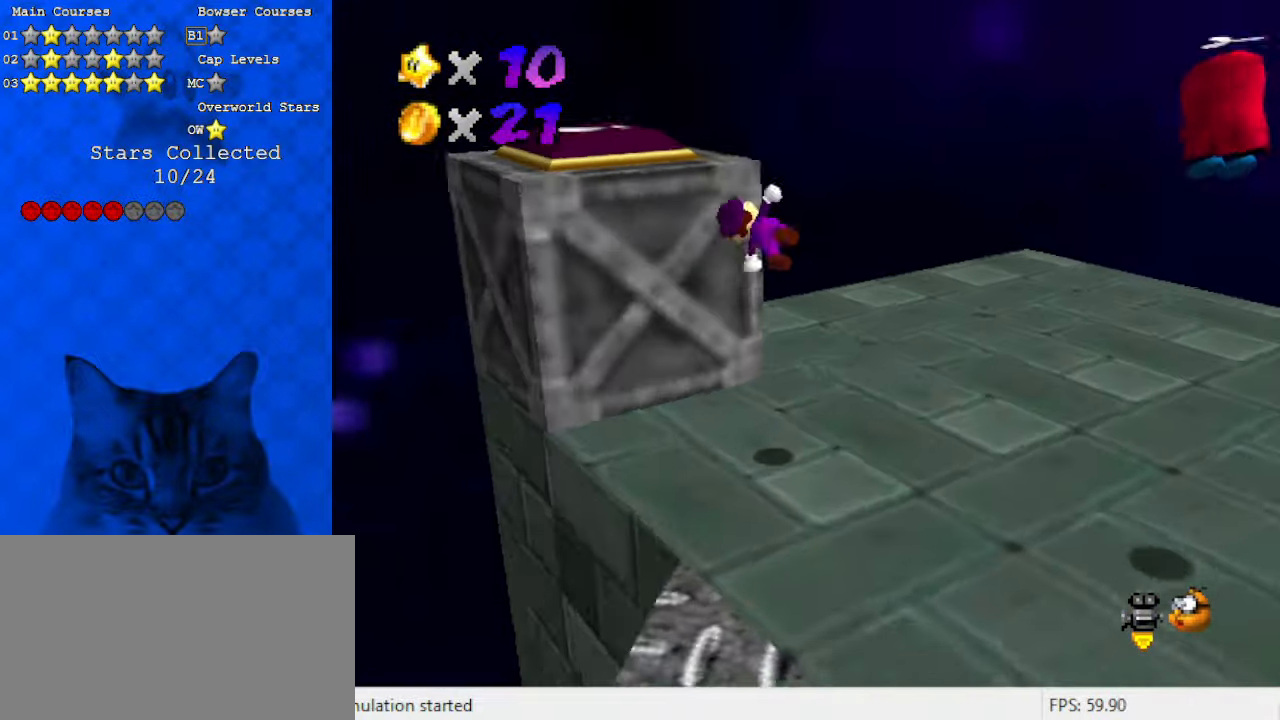
{"keys": ["down", "left"], "events": [[100, "a", "down"], [200, "up", "up"], [233, "a", "up"], [300, "shift", "up"], [333, "a", "down"], [433, "down", "down"], [467, "a", "up"]]}
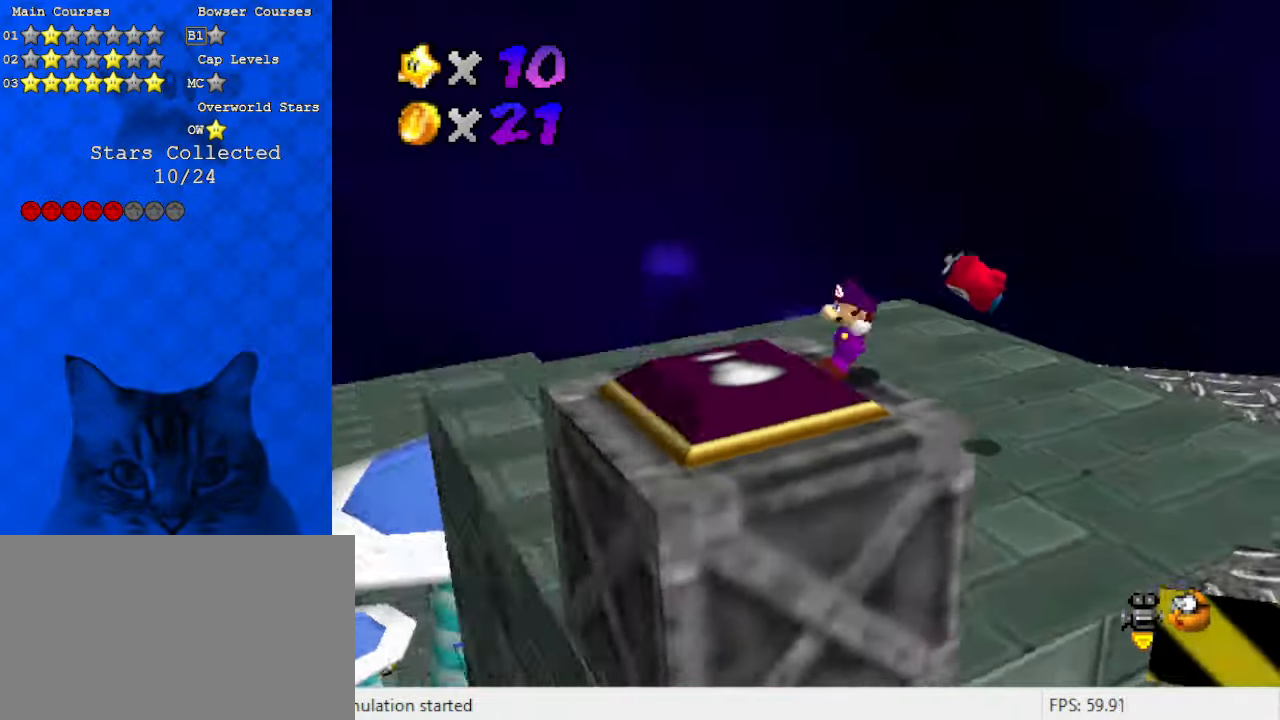
{"keys": ["a"], "events": [[67, "a", "down"], [67, "down", "up"], [67, "left", "up"], [167, "a", "up"], [267, "down", "down"], [400, "down", "up"], [433, "a", "down"]]}
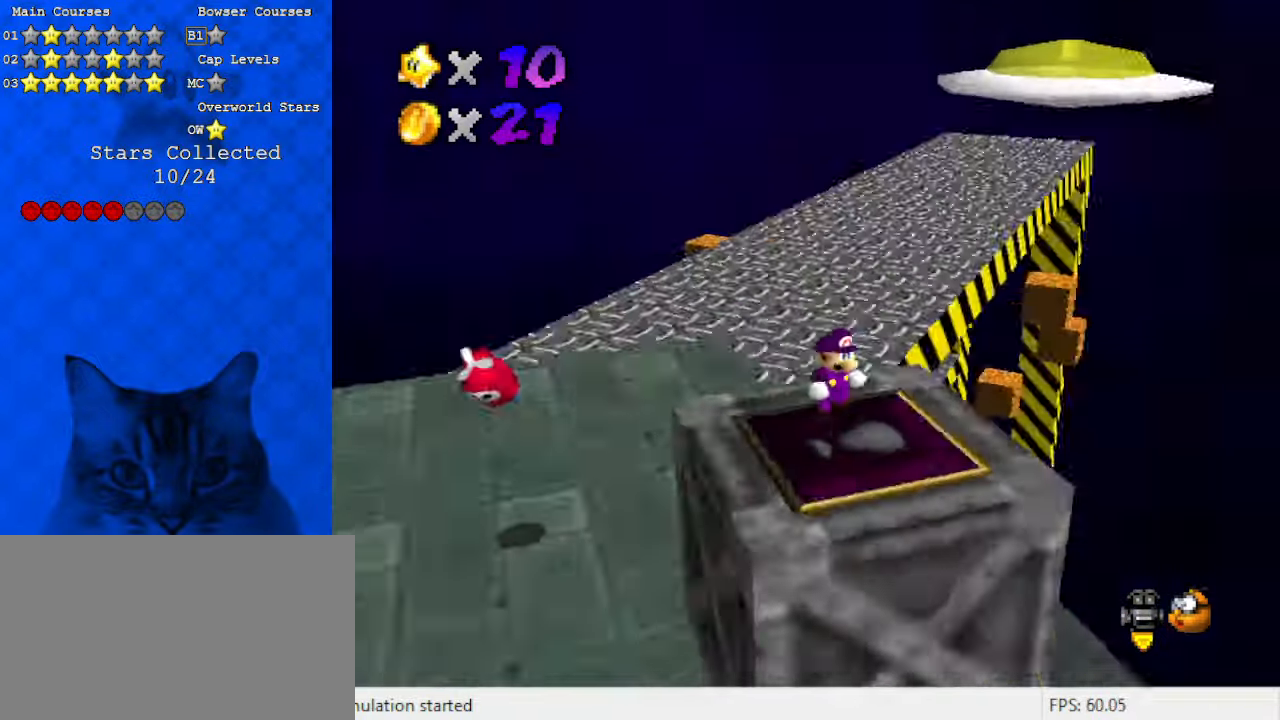
{"keys": ["left", "shift", "up"], "events": [[133, "a", "up"], [267, "left", "down"], [267, "up", "down"], [433, "shift", "down"]]}
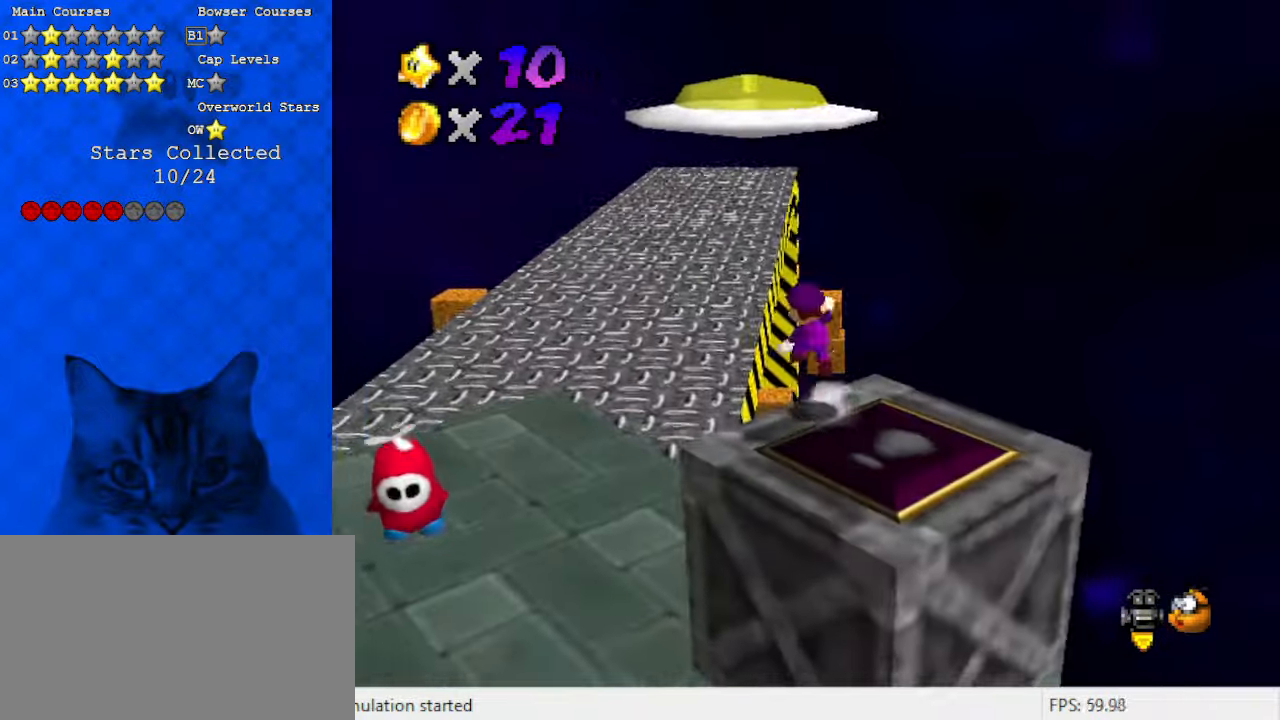
{"keys": ["up"], "events": [[100, "shift", "up"], [400, "left", "up"]]}
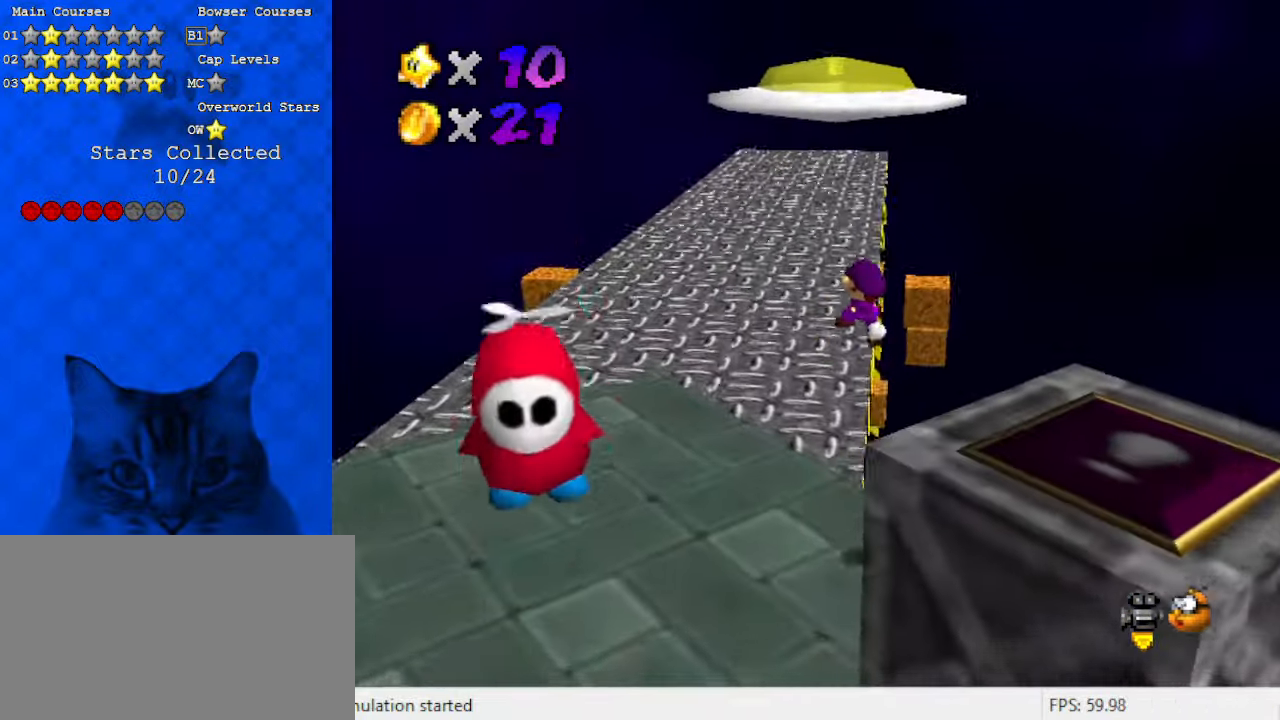
{"keys": ["ctrl", "up"], "events": [[133, "left", "down"], [433, "left", "up"], [500, "ctrl", "down"]]}
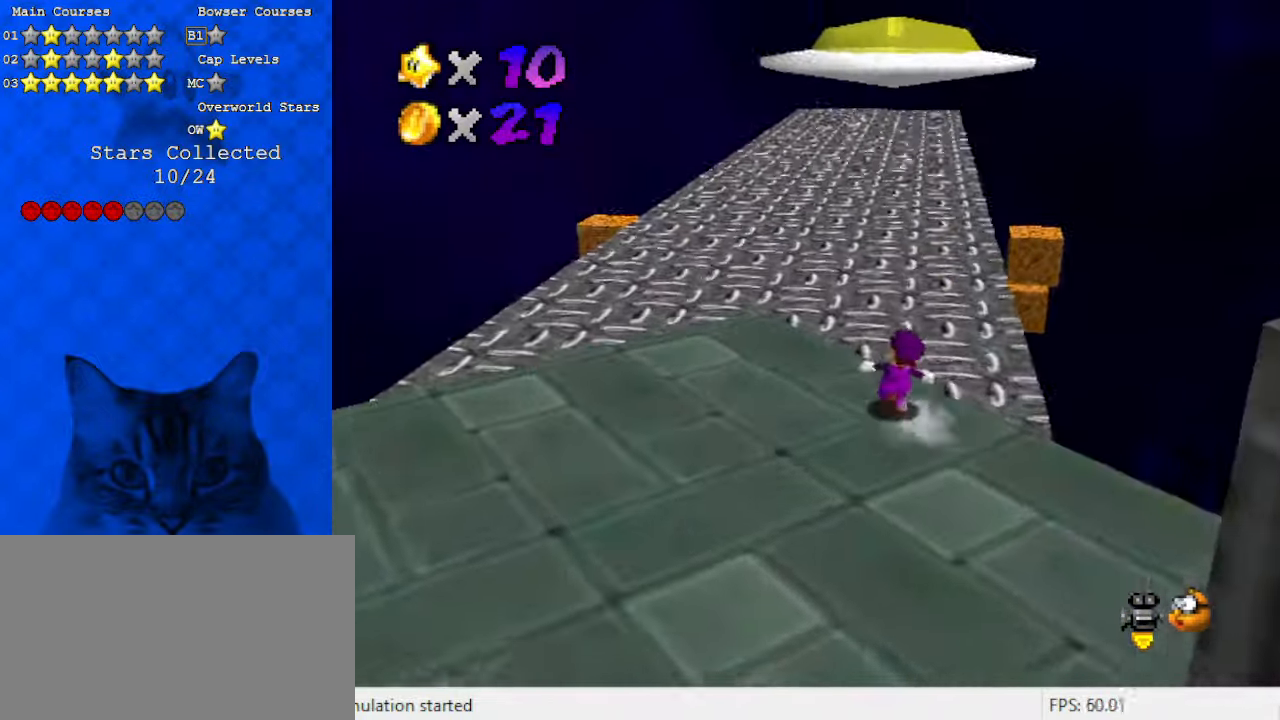
{"keys": ["left", "shift"], "events": [[67, "left", "down"], [100, "ctrl", "up"], [167, "a", "down"], [233, "up", "up"], [300, "a", "up"], [400, "shift", "down"]]}
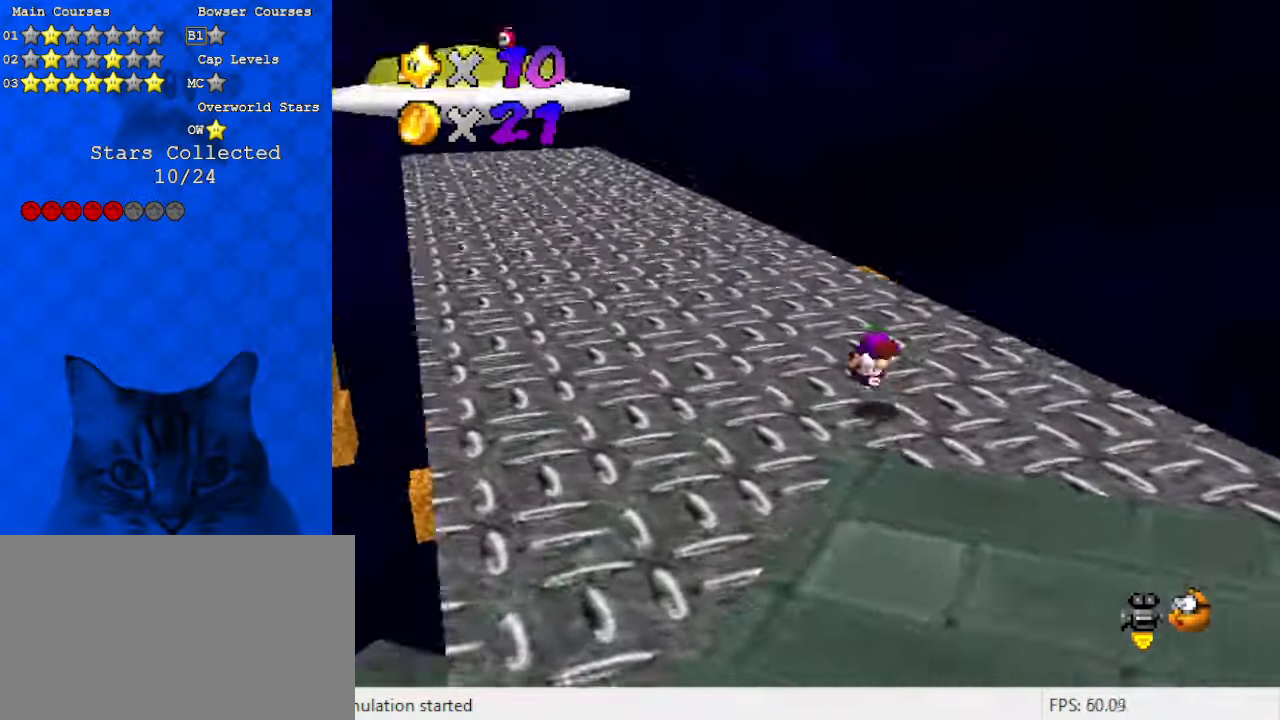
{"keys": ["d", "left"], "events": [[67, "shift", "up"], [500, "d", "down"]]}
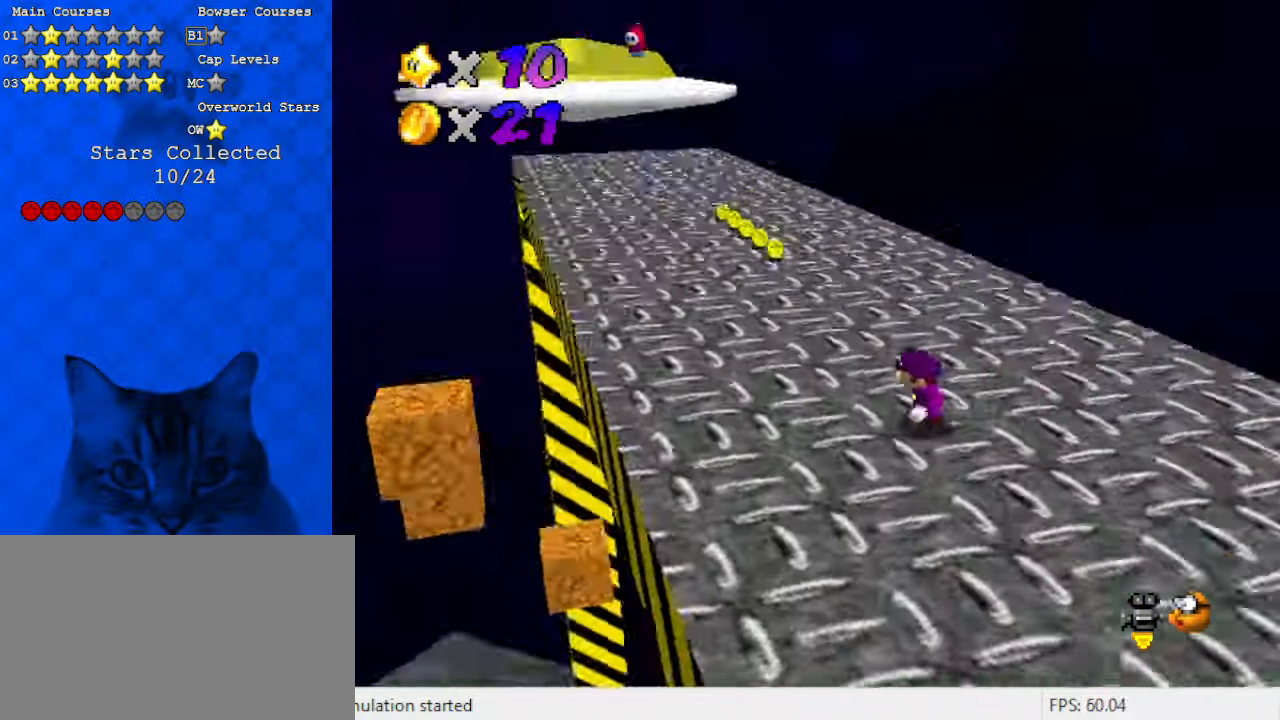
{"keys": ["left", "up"], "events": [[133, "d", "up"], [167, "up", "down"]]}
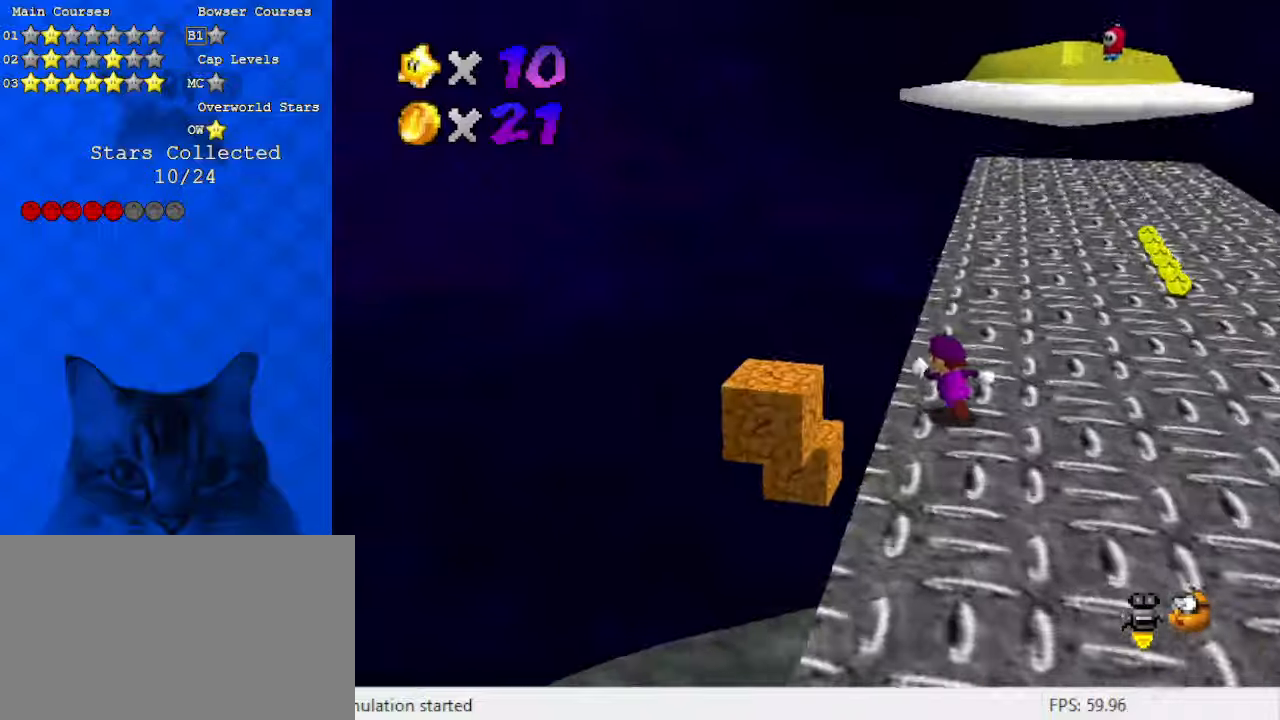
{"keys": ["left", "shift"], "events": [[33, "left", "up"], [100, "shift", "down"], [267, "left", "down"], [467, "up", "up"]]}
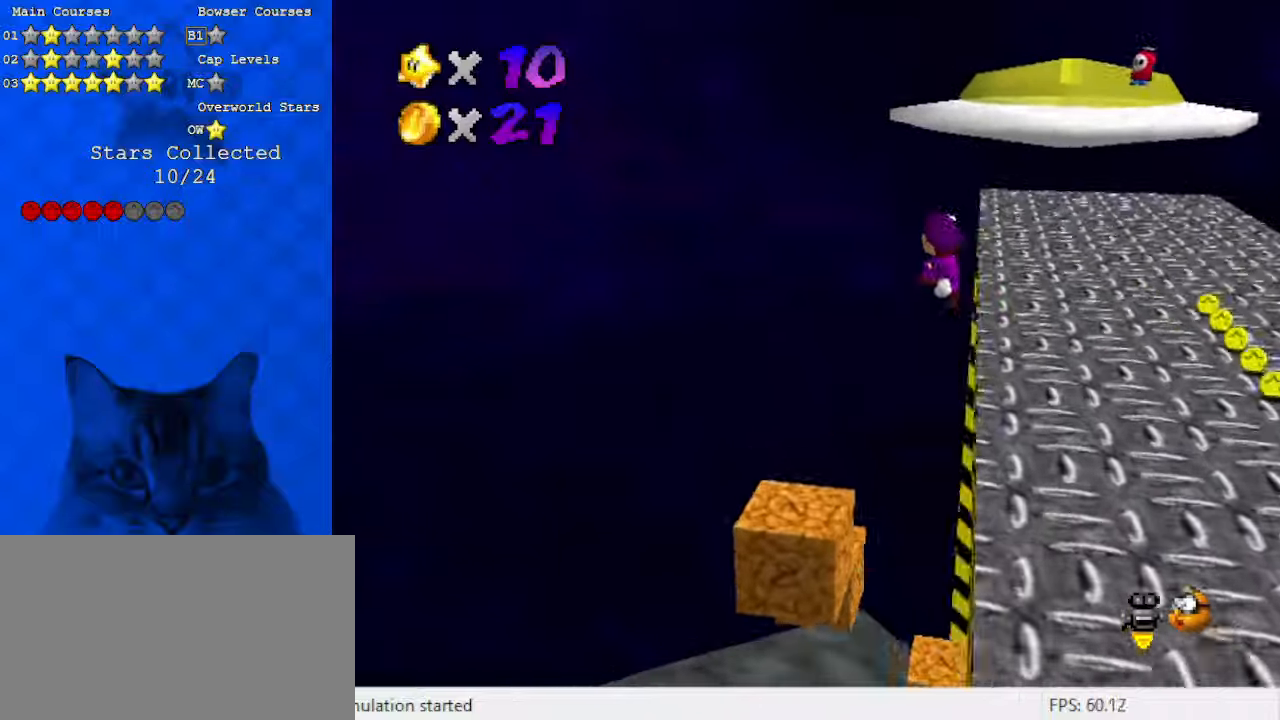
{"keys": ["ctrl", "right", "shift"], "events": [[133, "a", "down"], [133, "down", "down"], [233, "a", "up"], [333, "a", "down"], [333, "left", "up"], [333, "right", "down"], [433, "a", "up"], [433, "down", "up"], [500, "ctrl", "down"]]}